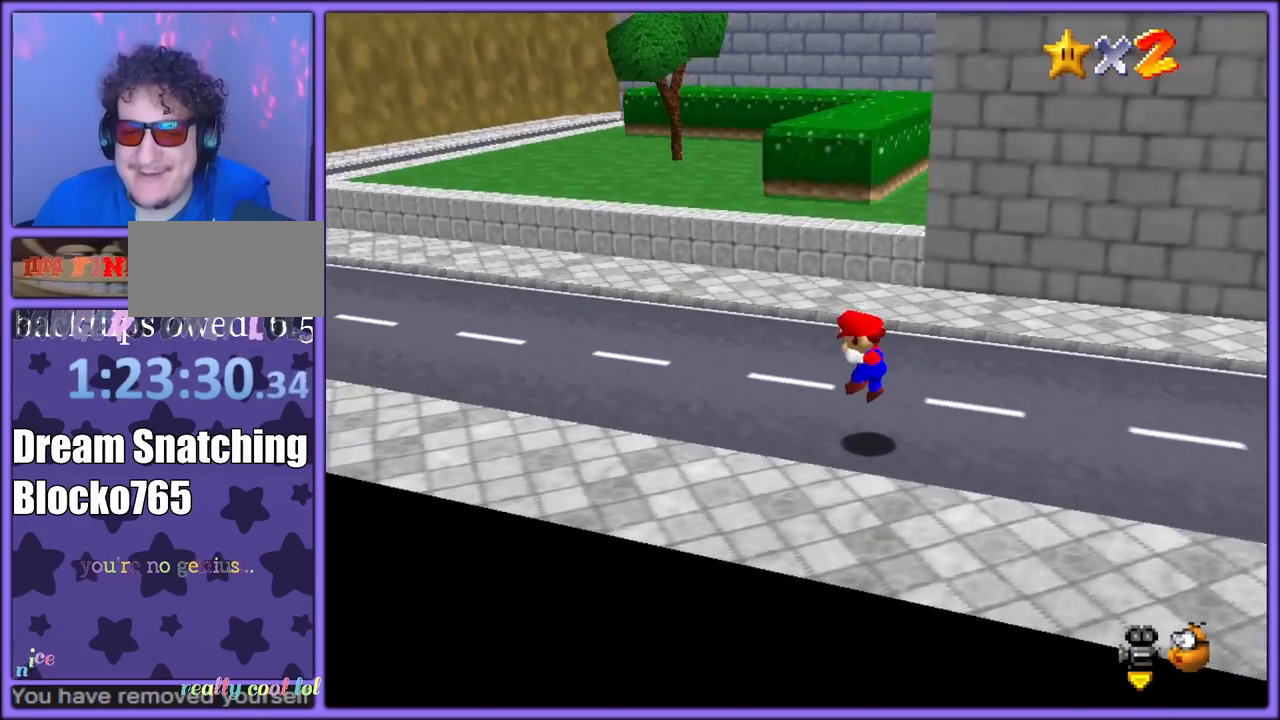
Gameplay with a controller (Nintendo layout); each line is a JSON object with the inputs held at the frame after it (dt_ms = milliseconds from this image to that frame). "button_events" lists button changes between this image and that frame as [ms after this image, input, new state], when the widget could be followed in between (sticks are given only as held states). Not read: L1 L3 R3.
{"dt_ms": 500, "buttons": ["A"], "left_stick": "up", "button_events": [[483, "A", "down"]]}
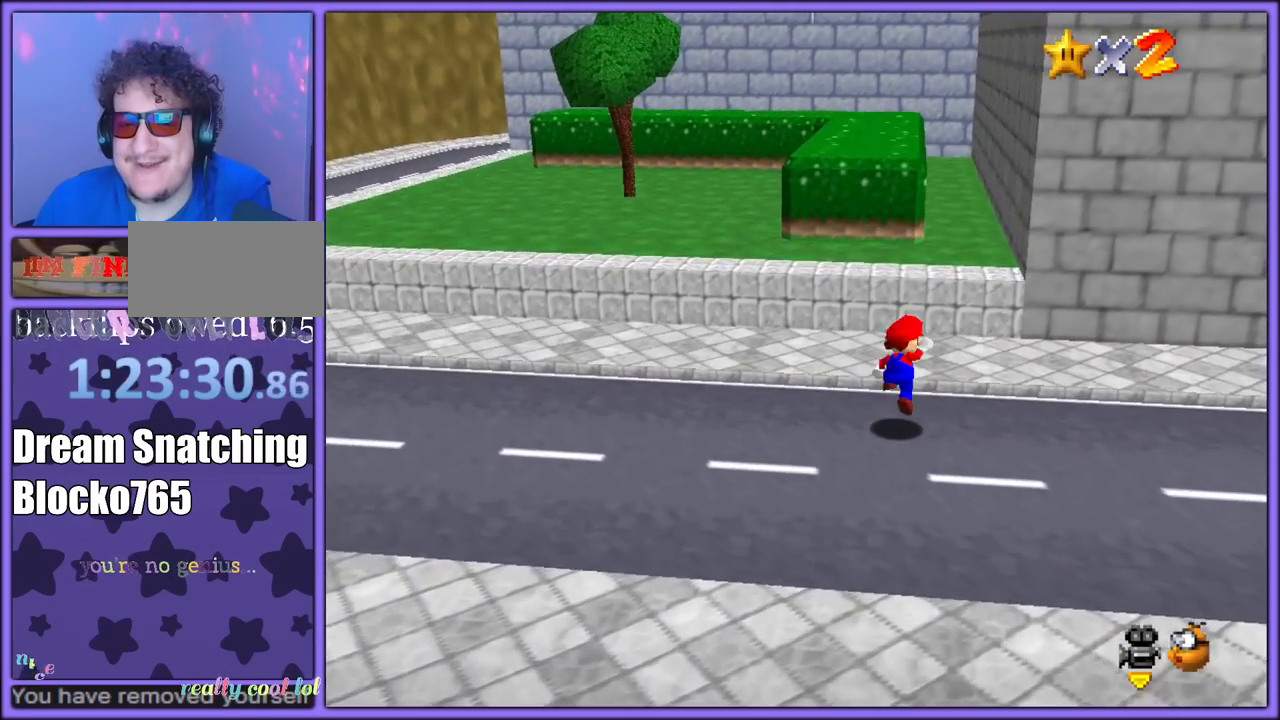
{"dt_ms": 500, "buttons": [], "left_stick": "up-left", "button_events": [[233, "B", "down"], [317, "A", "up"], [367, "B", "up"]]}
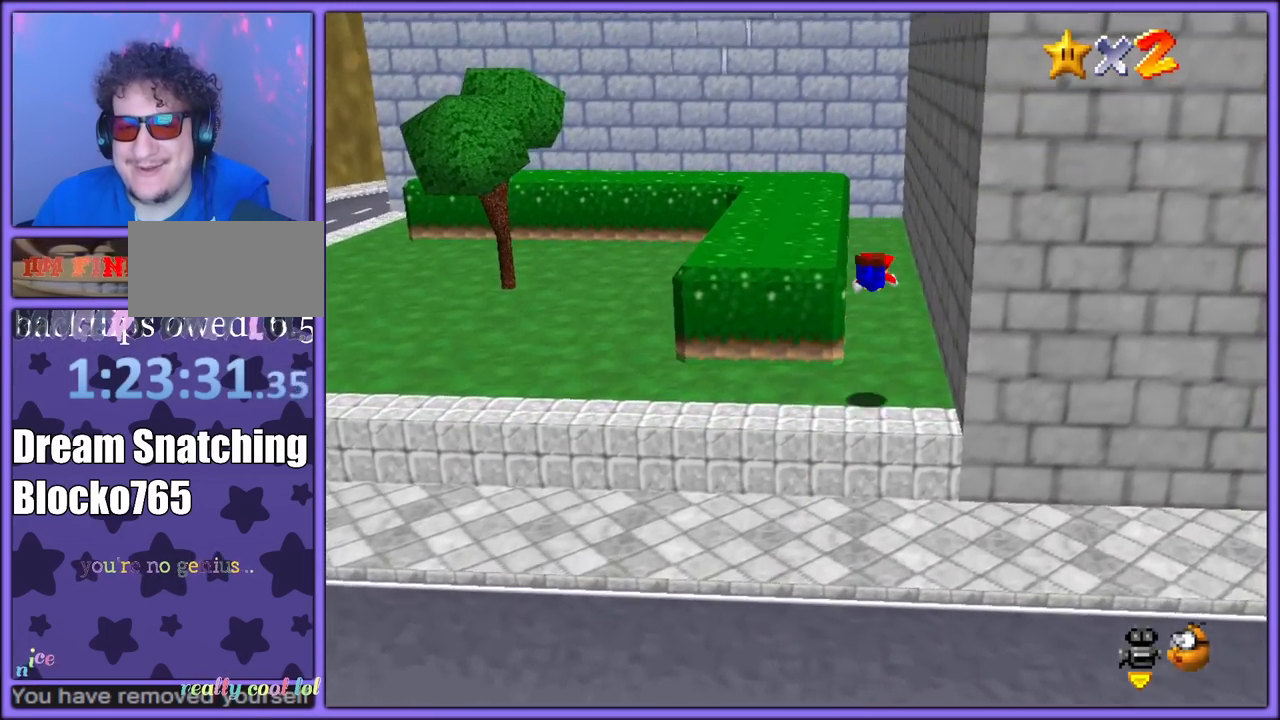
{"dt_ms": 500, "buttons": [], "left_stick": "up", "button_events": [[333, "A", "down"], [367, "B", "down"], [467, "A", "up"], [467, "B", "up"]]}
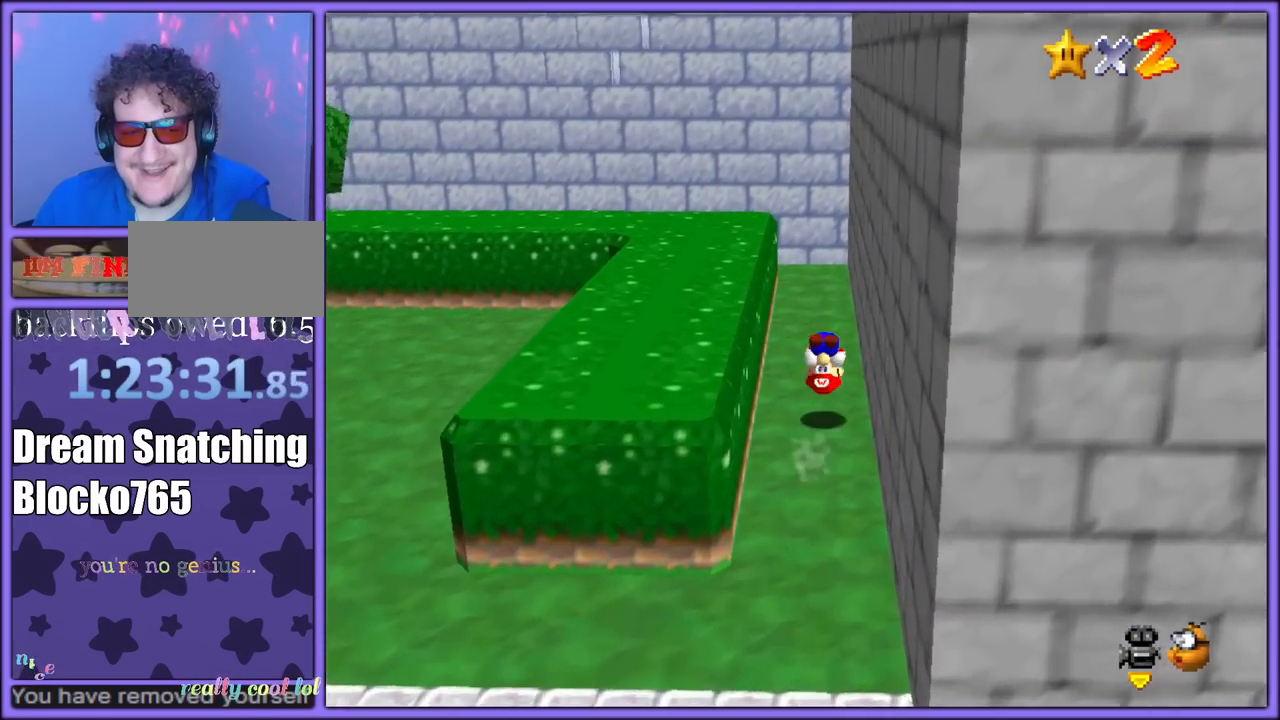
{"dt_ms": 500, "buttons": [], "left_stick": "up-left", "button_events": []}
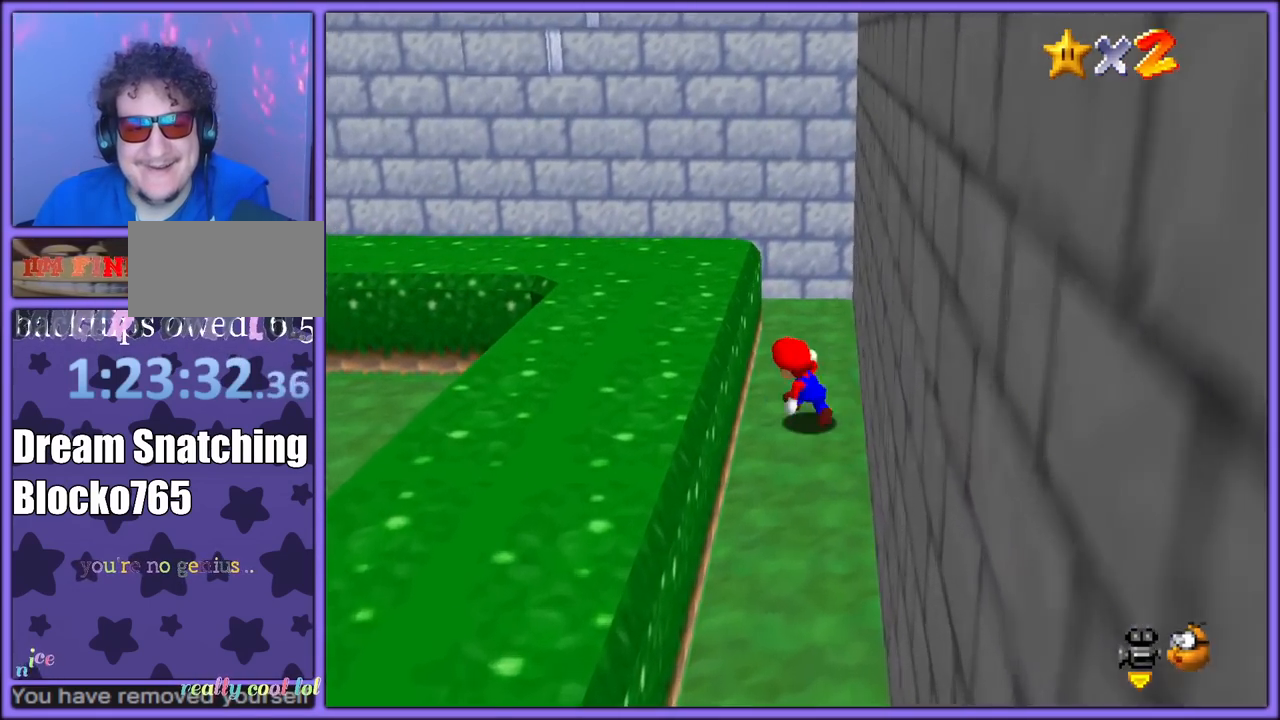
{"dt_ms": 500, "buttons": ["A"], "left_stick": "down-right", "button_events": [[50, "A", "down"]]}
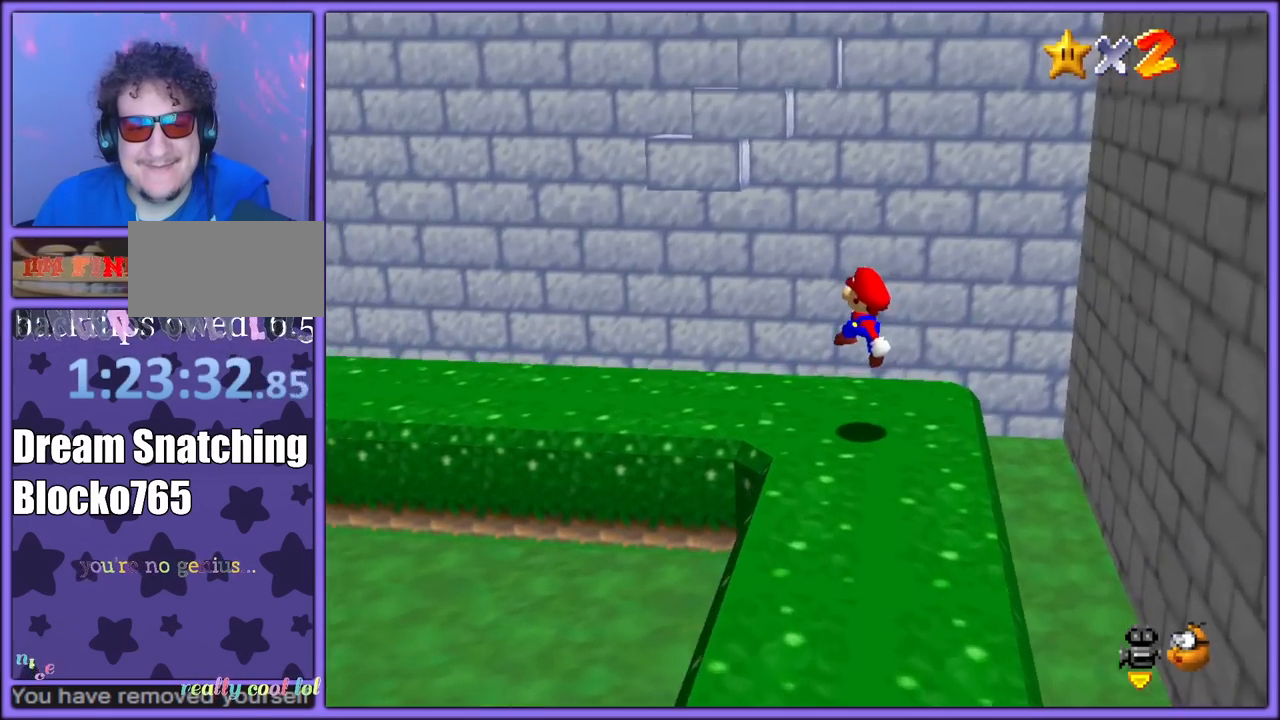
{"dt_ms": 500, "buttons": ["A"], "left_stick": "down-right", "button_events": [[117, "A", "up"], [283, "A", "down"]]}
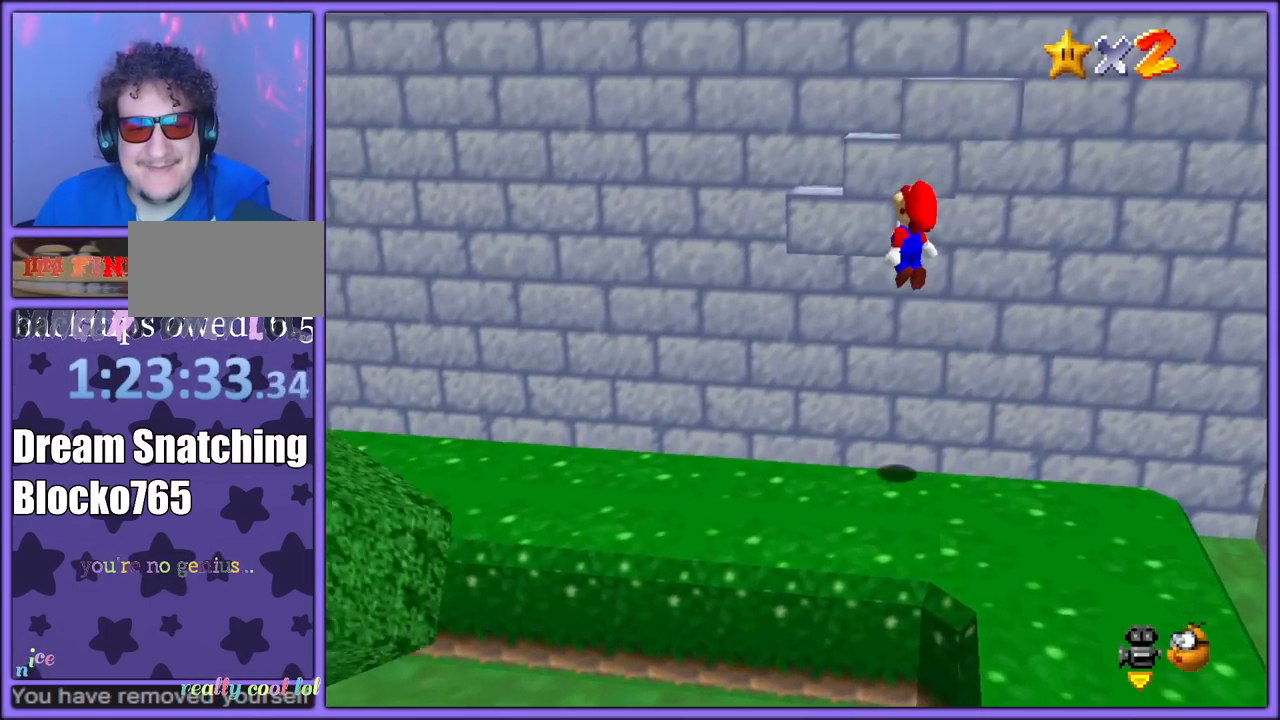
{"dt_ms": 500, "buttons": [], "left_stick": "up-left", "button_events": [[233, "A", "up"], [317, "C_DOWN", "down"], [317, "C_LEFT", "down"], [383, "C_DOWN", "up"], [483, "C_LEFT", "up"]]}
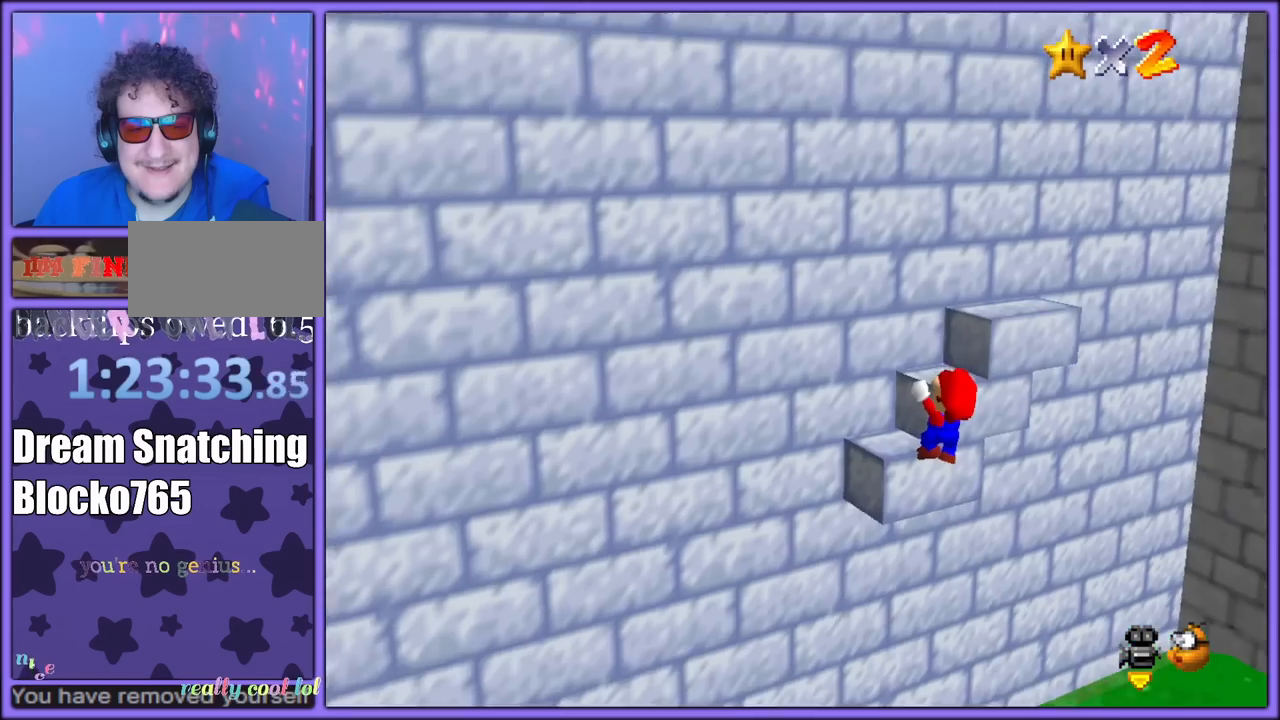
{"dt_ms": 500, "buttons": [], "left_stick": "up-right", "button_events": [[67, "A", "down"], [167, "A", "up"], [217, "A", "down"], [317, "A", "up"]]}
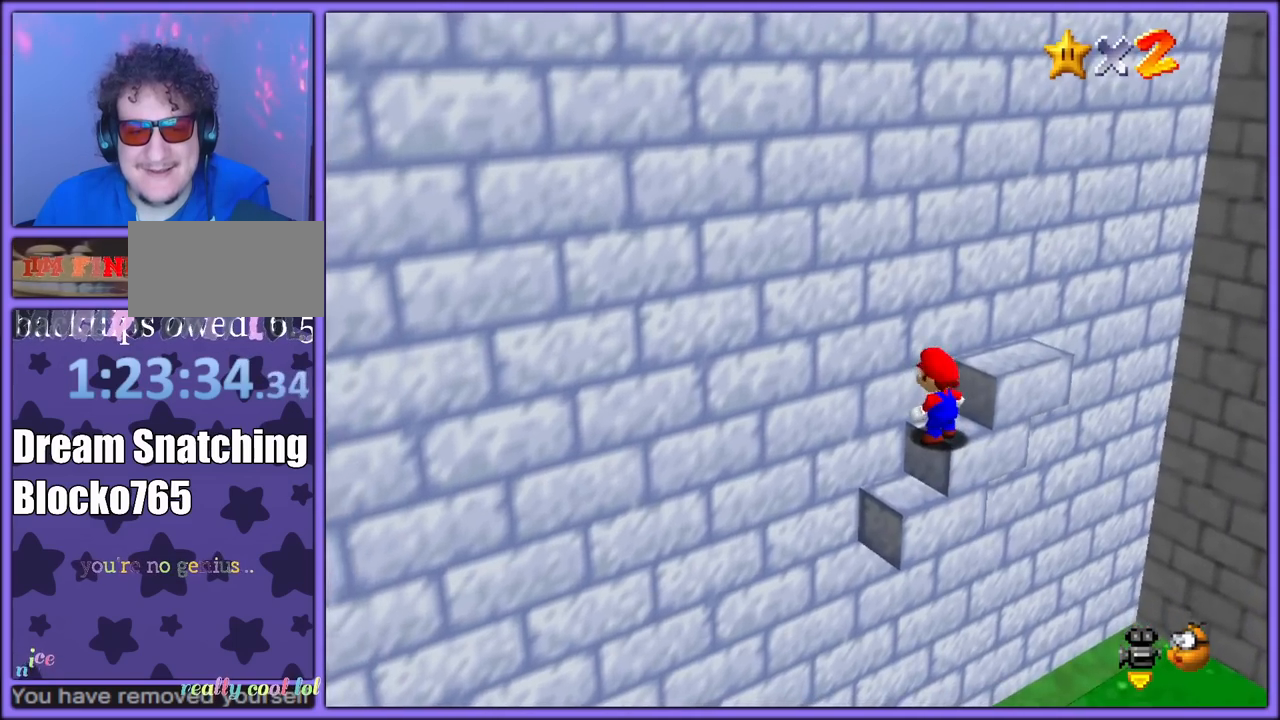
{"dt_ms": 500, "buttons": [], "left_stick": "left", "button_events": [[167, "A", "down"], [267, "A", "up"], [367, "C_LEFT", "down"], [500, "C_LEFT", "up"]]}
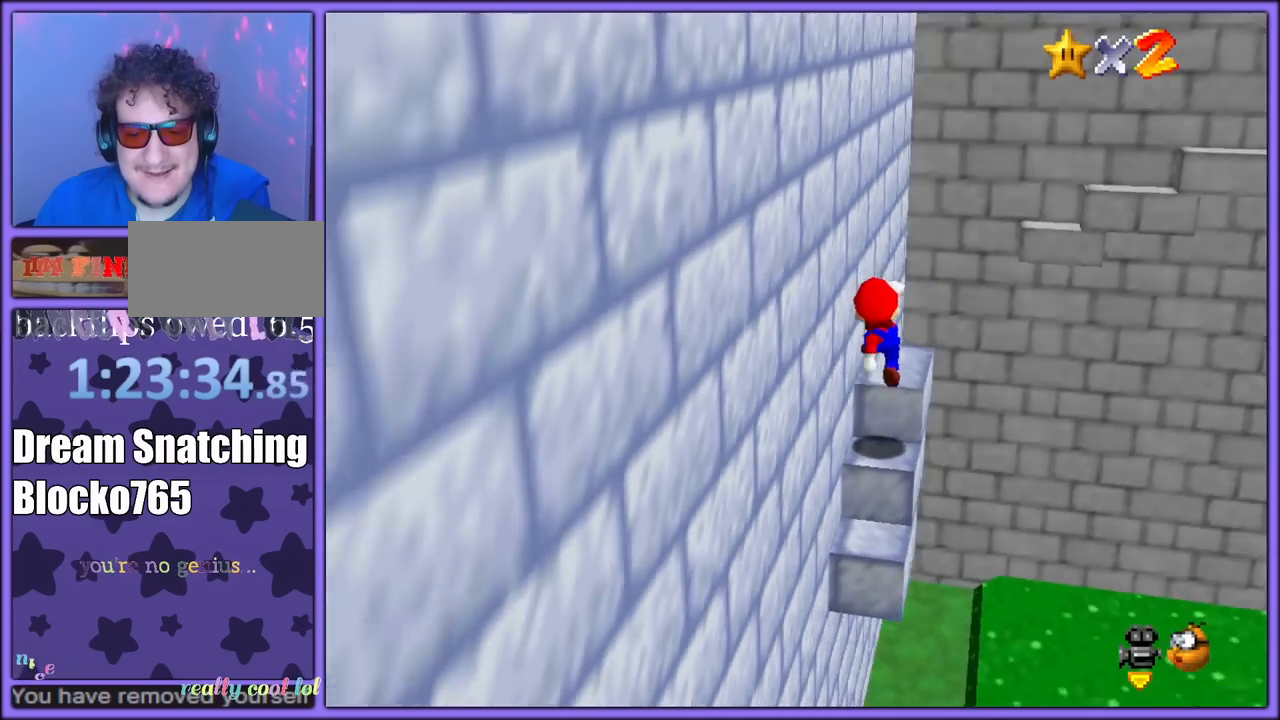
{"dt_ms": 500, "buttons": ["A"], "left_stick": "up", "button_events": [[400, "A", "down"]]}
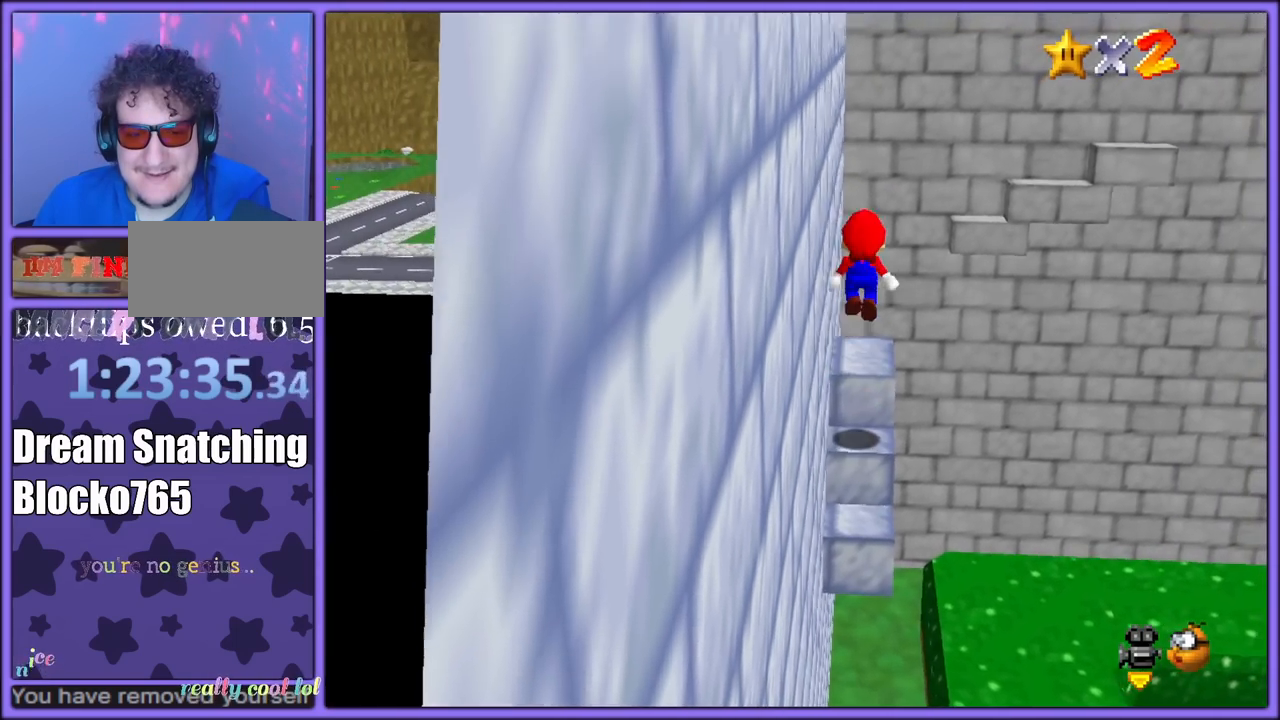
{"dt_ms": 1000, "buttons": [], "left_stick": "down-left", "button_events": [[33, "A", "up"], [700, "A", "down"], [767, "A", "up"]]}
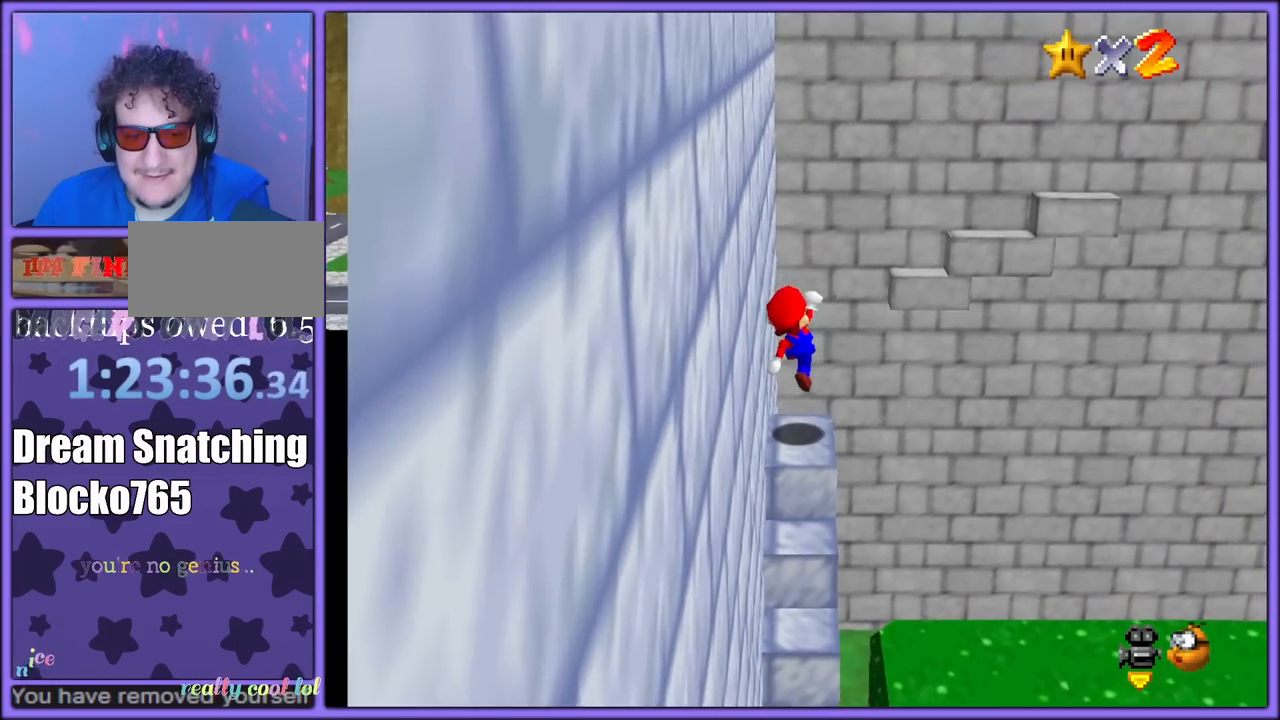
{"dt_ms": 500, "buttons": ["A"], "left_stick": "up-right", "button_events": [[217, "A", "down"]]}
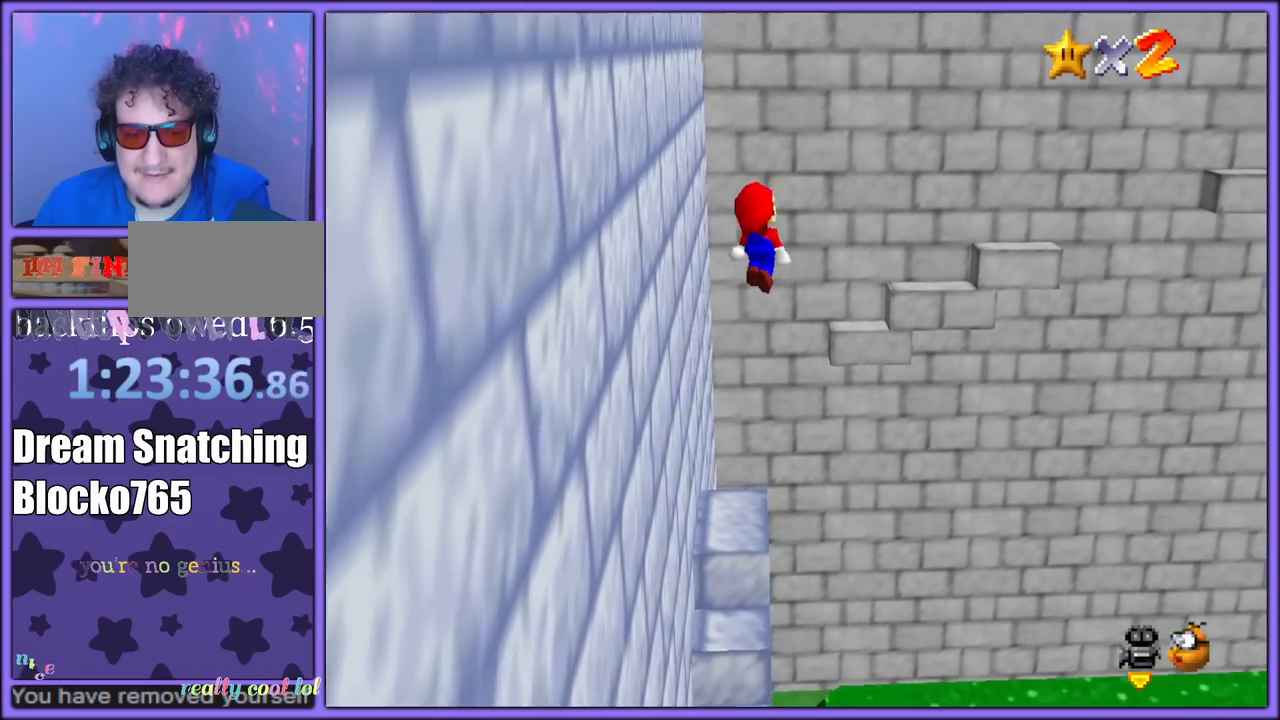
{"dt_ms": 500, "buttons": [], "left_stick": "up", "button_events": [[250, "A", "up"], [383, "B", "down"], [483, "B", "up"]]}
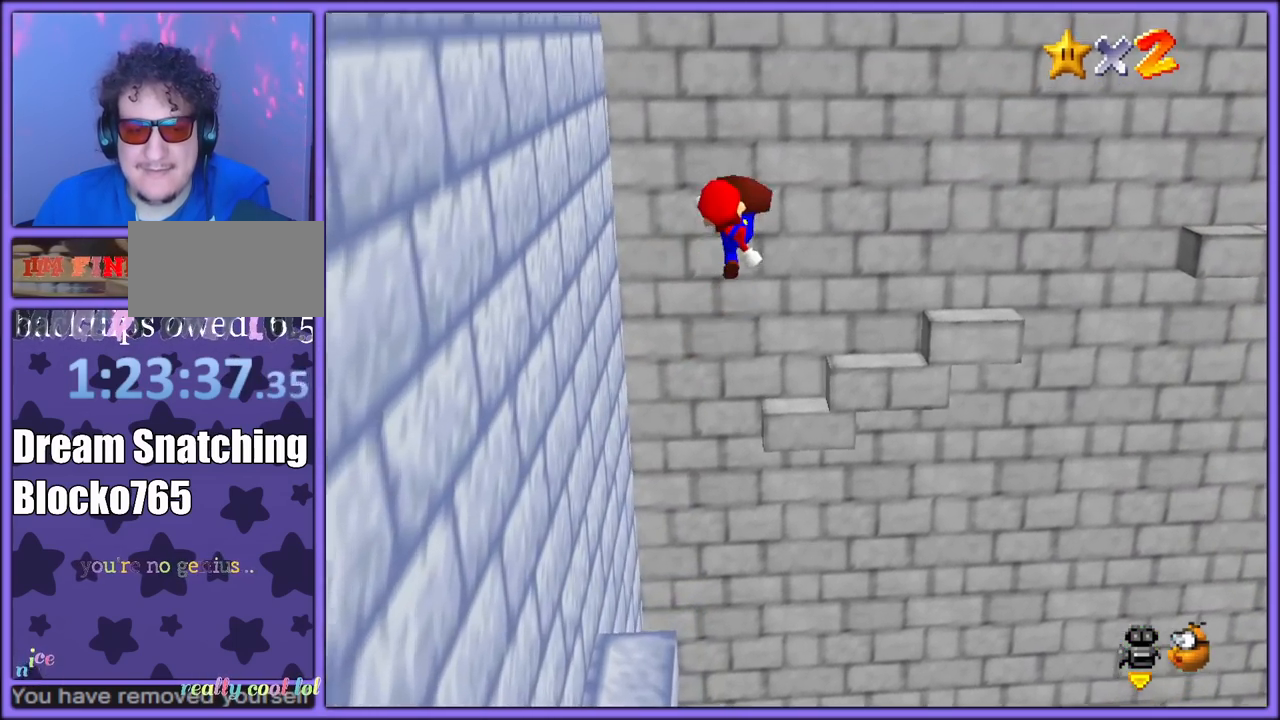
{"dt_ms": 500, "buttons": [], "left_stick": "up-right", "button_events": []}
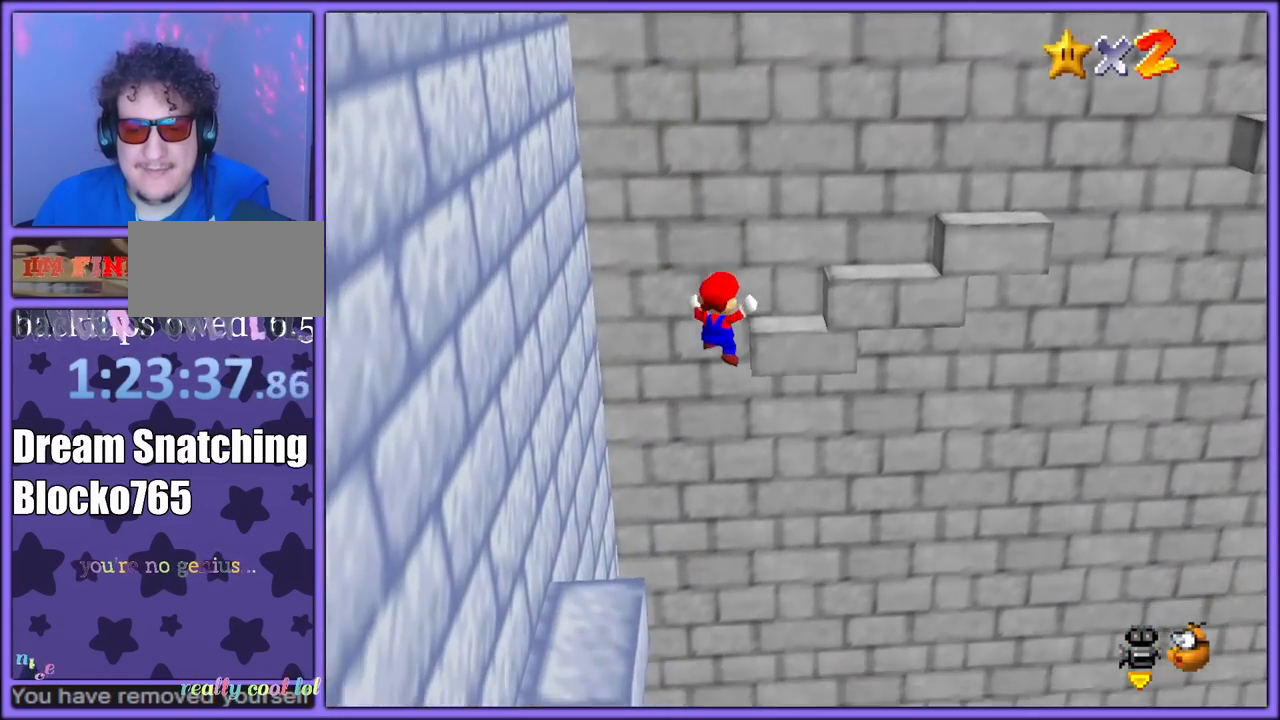
{"dt_ms": 500, "buttons": [], "left_stick": "right", "button_events": []}
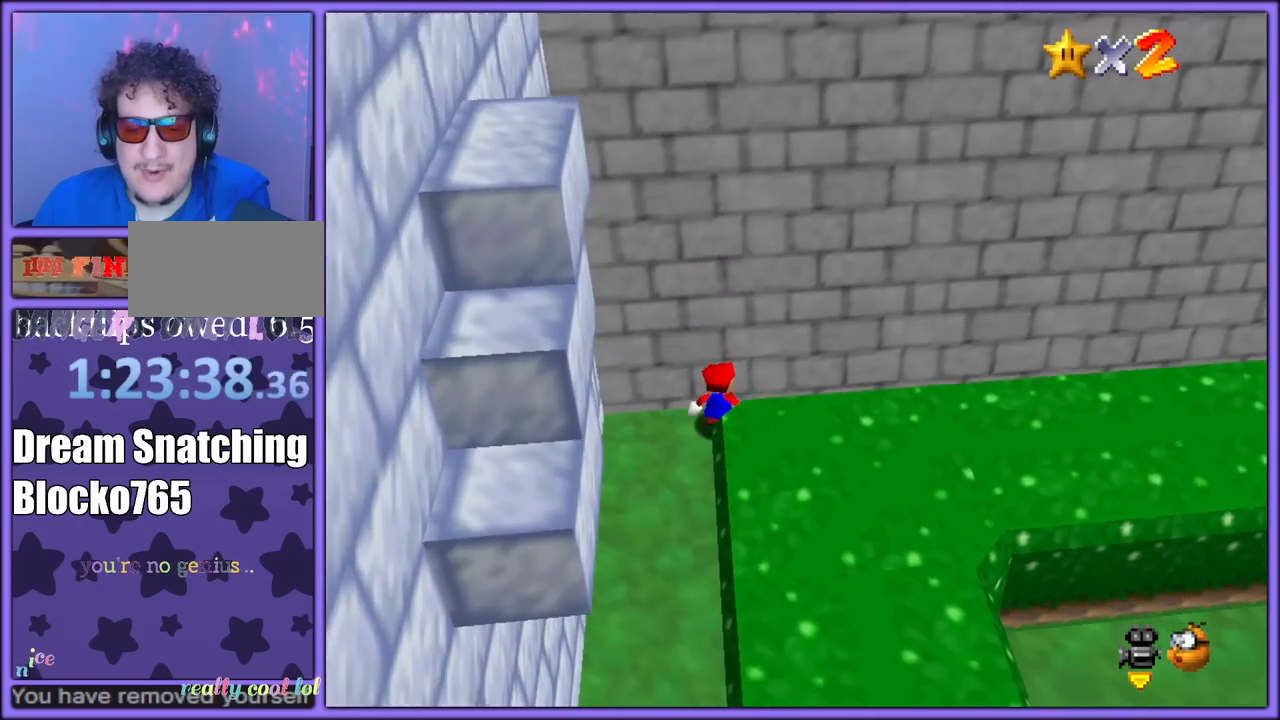
{"dt_ms": 500, "buttons": [], "left_stick": "left", "button_events": []}
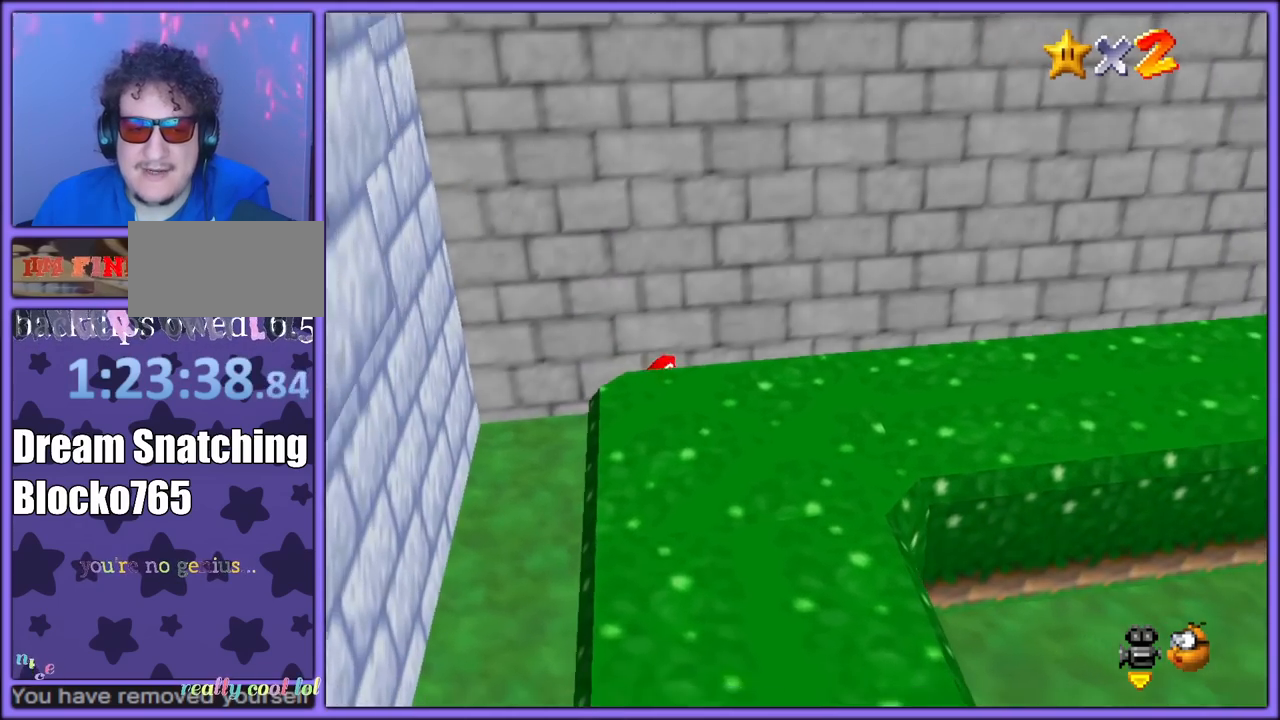
{"dt_ms": 500, "buttons": ["A"], "left_stick": "left", "button_events": [[500, "A", "down"]]}
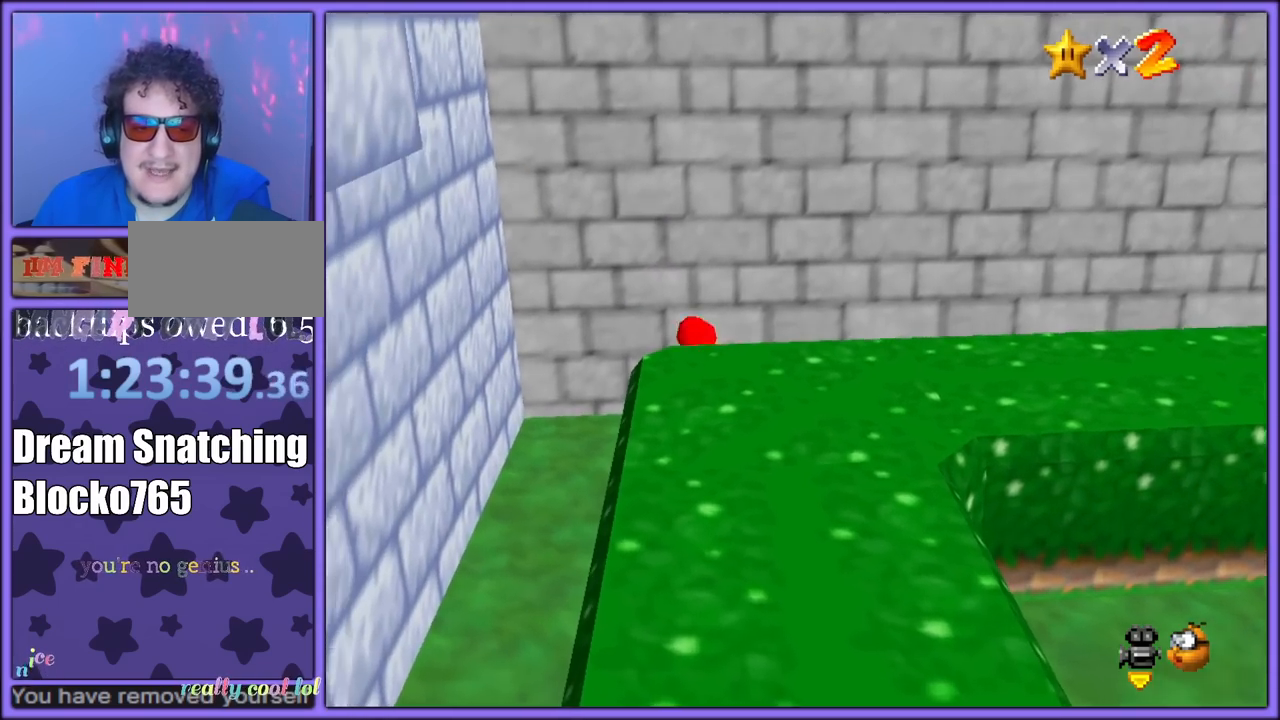
{"dt_ms": 500, "buttons": [], "left_stick": "down-left", "button_events": [[450, "A", "up"]]}
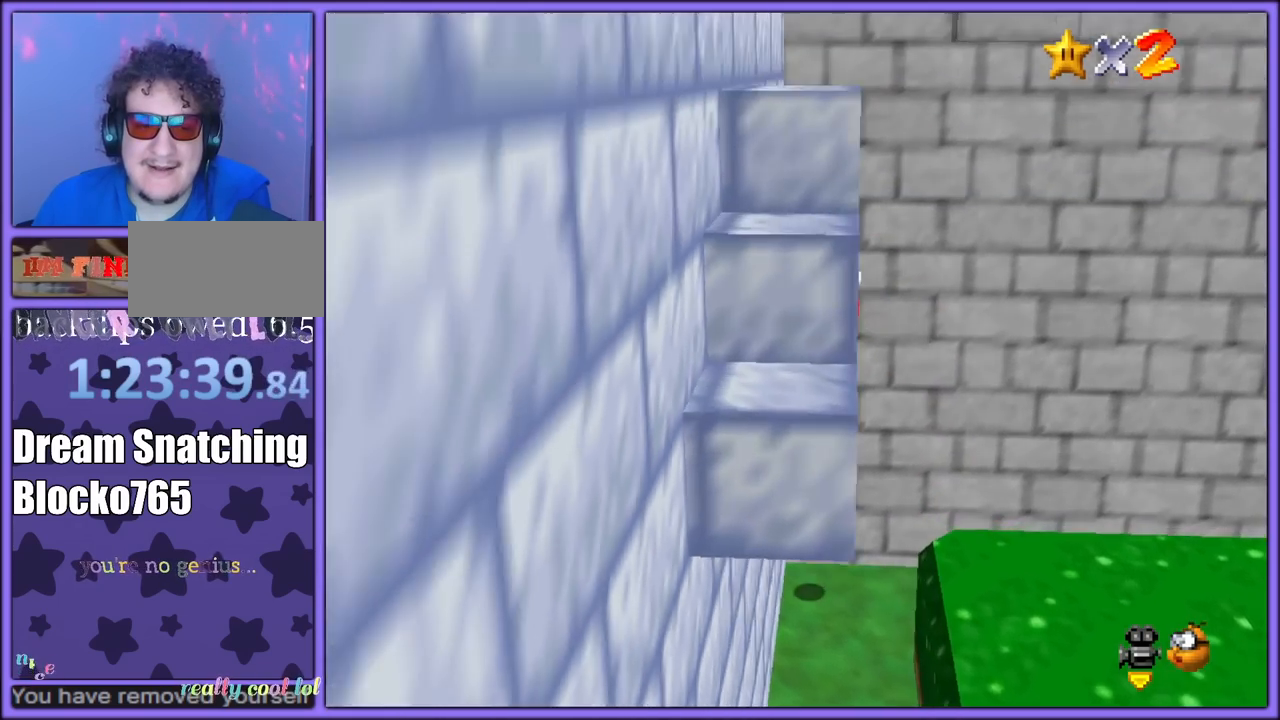
{"dt_ms": 500, "buttons": ["A"], "left_stick": "right", "button_events": [[117, "A", "down"]]}